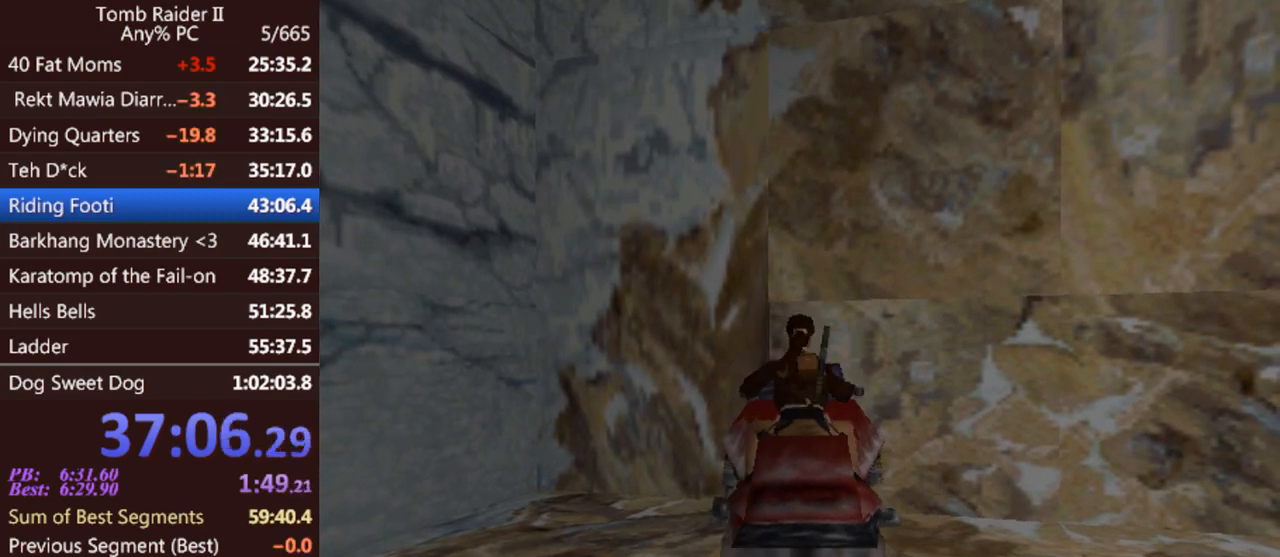
Gameplay with keyboard; each line is a JSON object with the keys held at the frame after it. "events" lists presses ("down") and releases ("up") of "0", "1", "2", "3", "4", "5", "6", "7", "8", "9", "act", "crouch", "dash", "down", "flare", "gun", "inv", "jump", "left", "look", "right", "roll", "sl", "sr", "up" and "walk" between this image and that frame as [ms after this image, input, new state], when the widget could be followed in between. No other keys are recorded. Mouse input is not recorded. Key names are as the overlay labels them; some are game actions (e.g. jump) rather than physical keys. Not read: other_keys.
{"keys": ["down", "left"], "events": []}
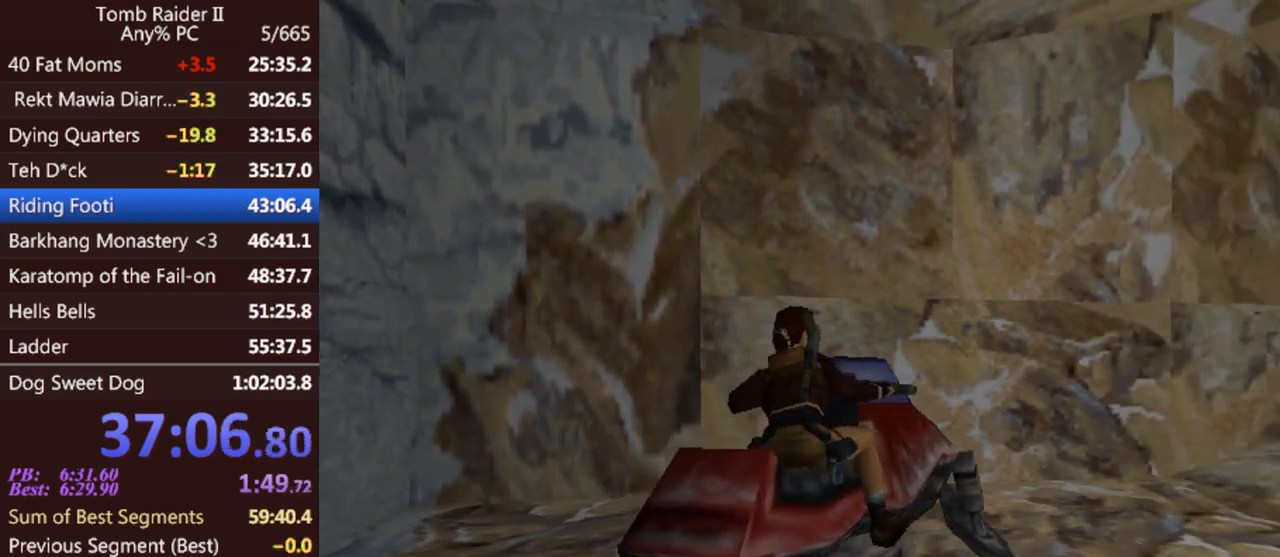
{"keys": ["down", "left"], "events": []}
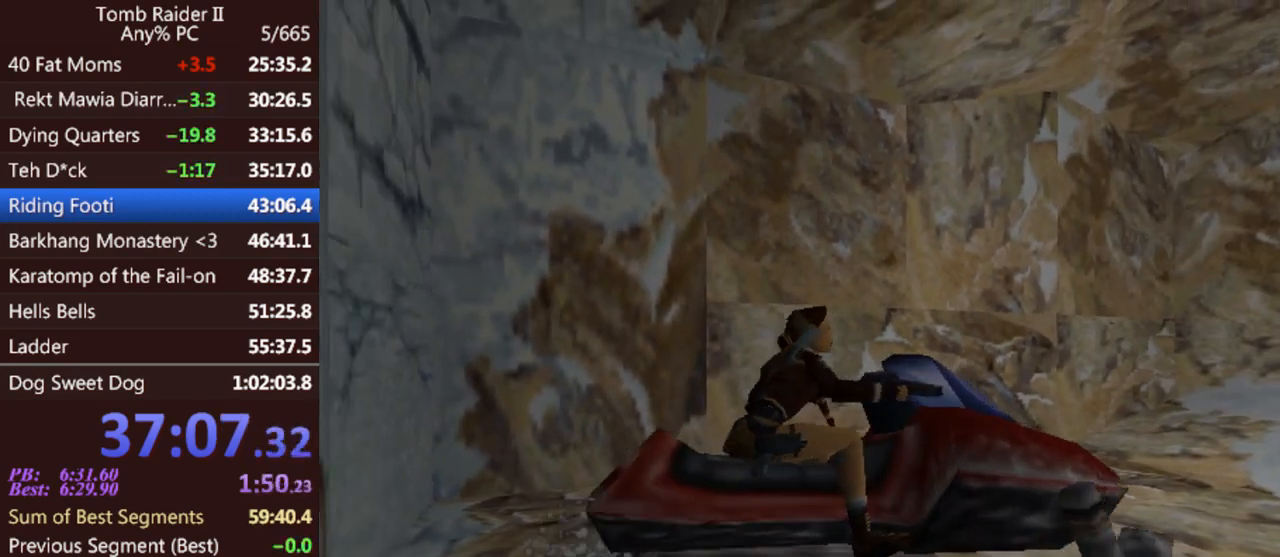
{"keys": ["act", "up"], "events": [[133, "down", "up"], [167, "left", "up"], [267, "up", "down"], [400, "act", "down"]]}
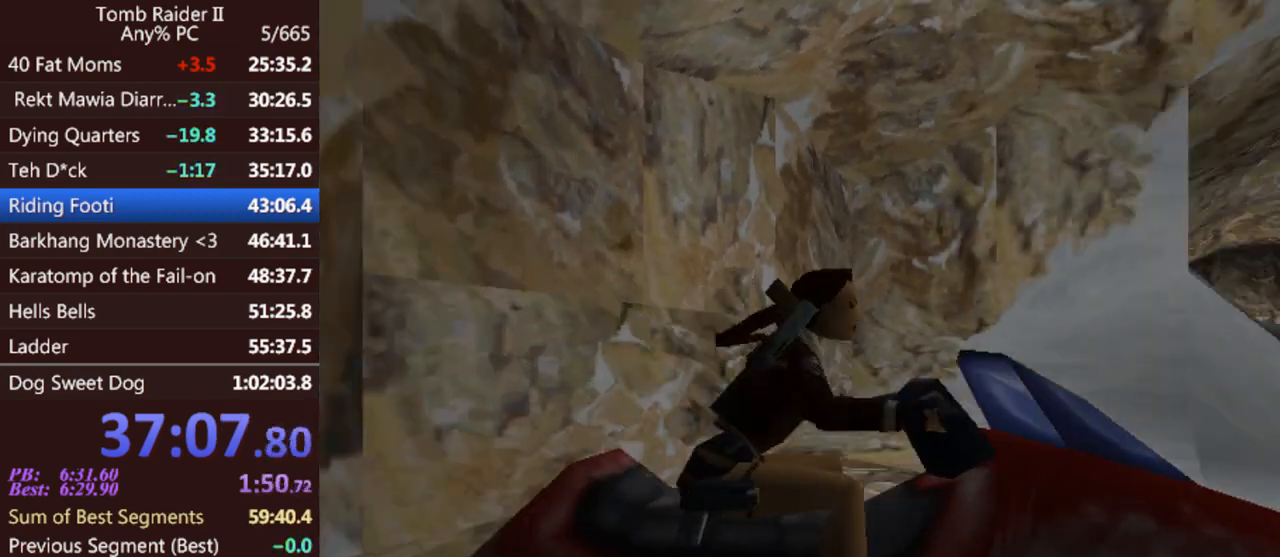
{"keys": ["left", "up"], "events": [[100, "act", "up"], [167, "left", "down"]]}
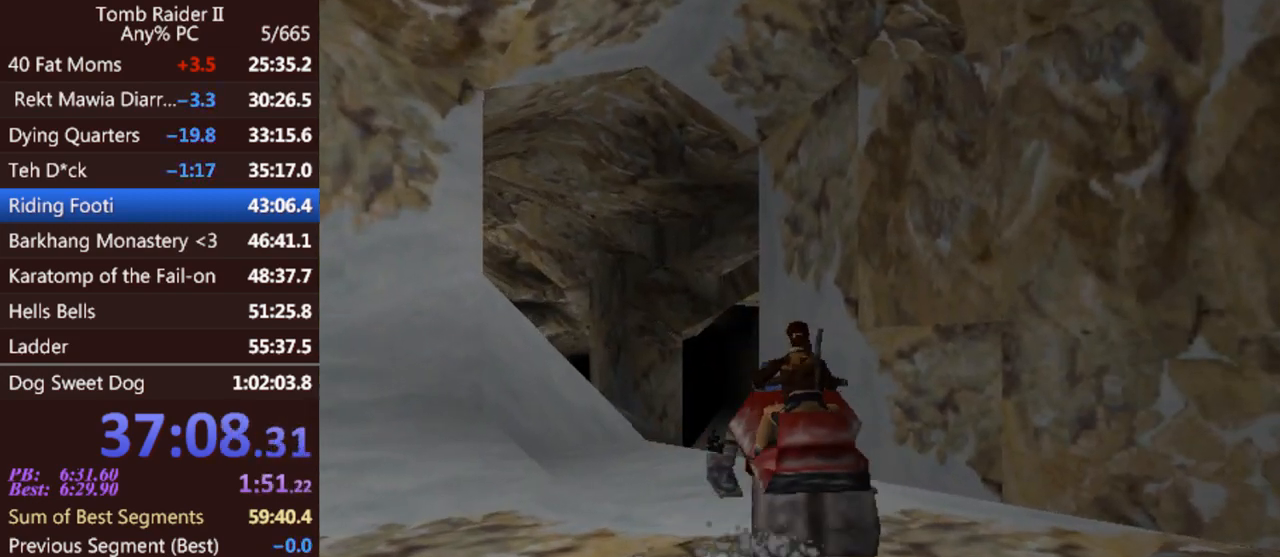
{"keys": ["left", "up"], "events": [[133, "left", "up"], [400, "right", "down"], [467, "right", "up"], [500, "left", "down"]]}
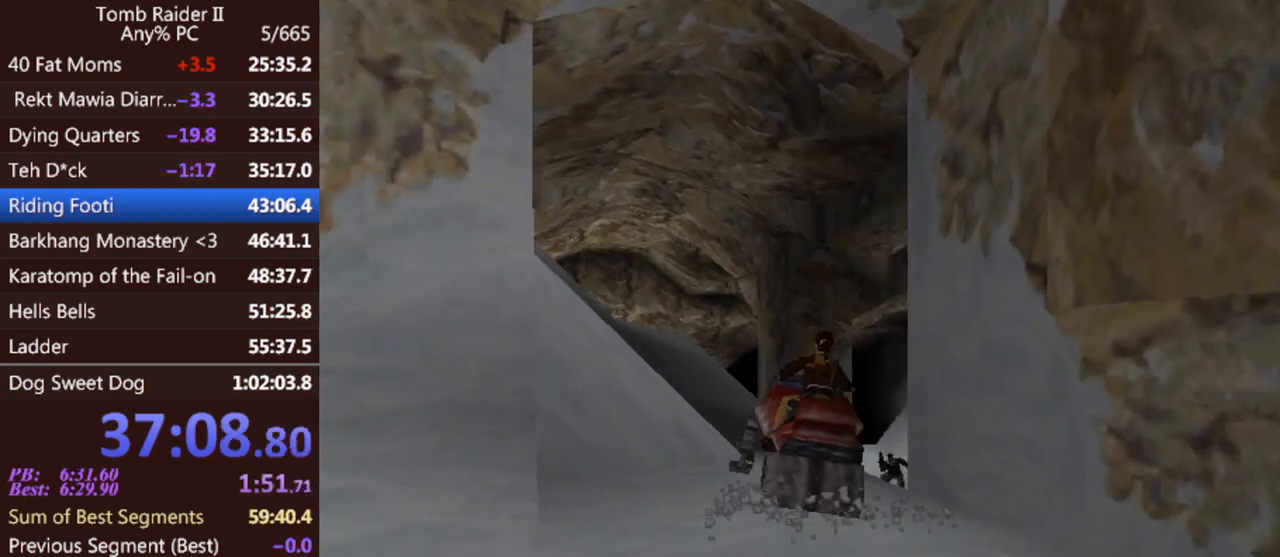
{"keys": ["left", "up"], "events": [[433, "left", "up"], [500, "left", "down"]]}
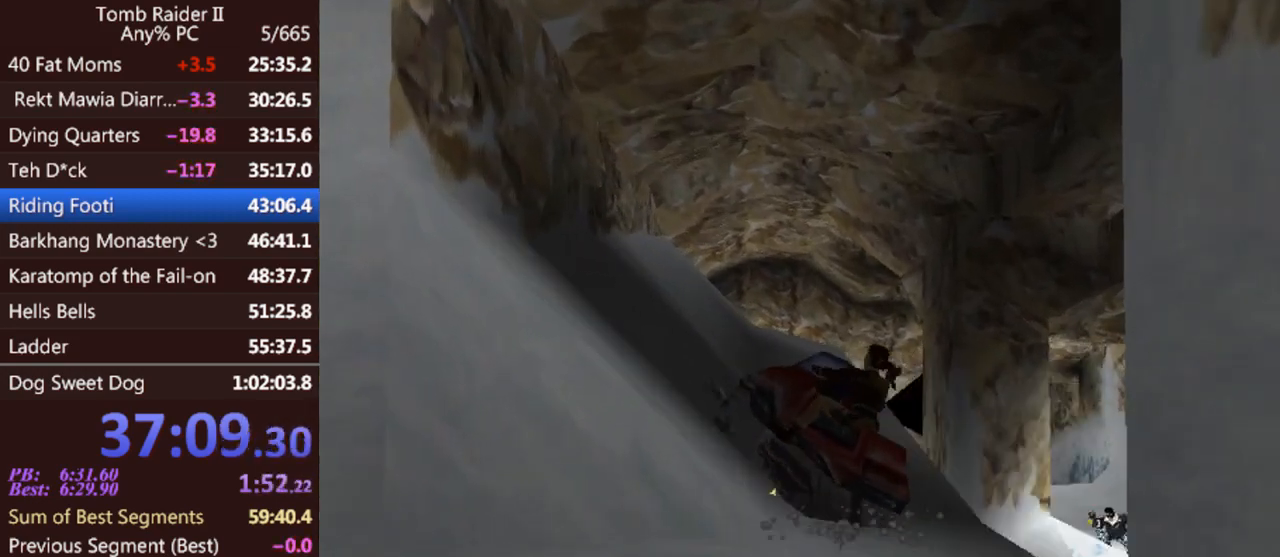
{"keys": [], "events": [[167, "left", "up"], [200, "up", "up"]]}
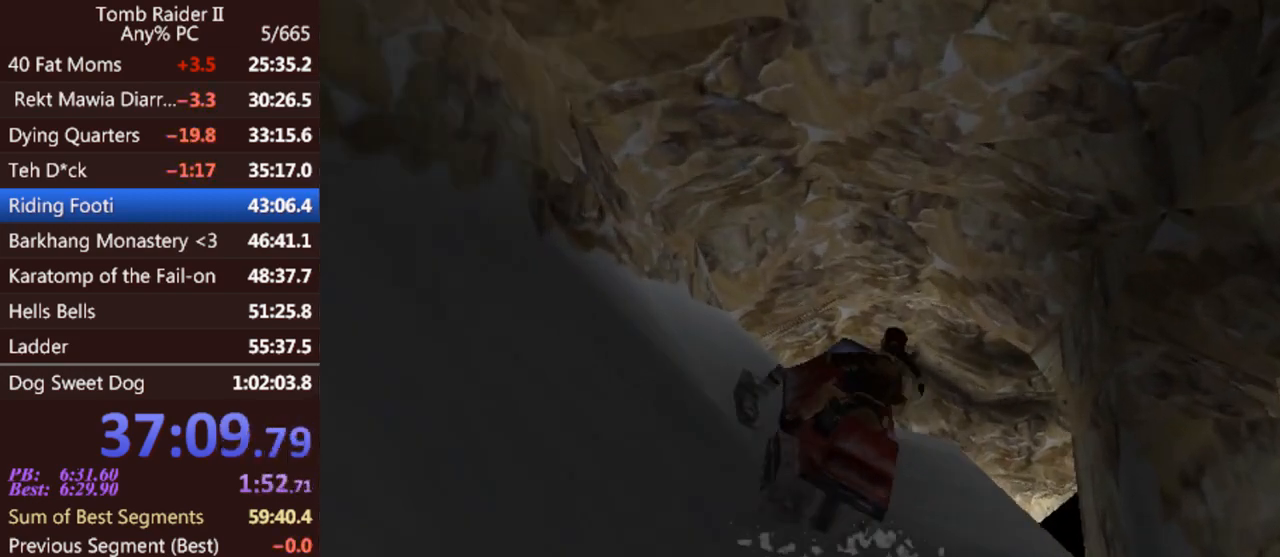
{"keys": [], "events": []}
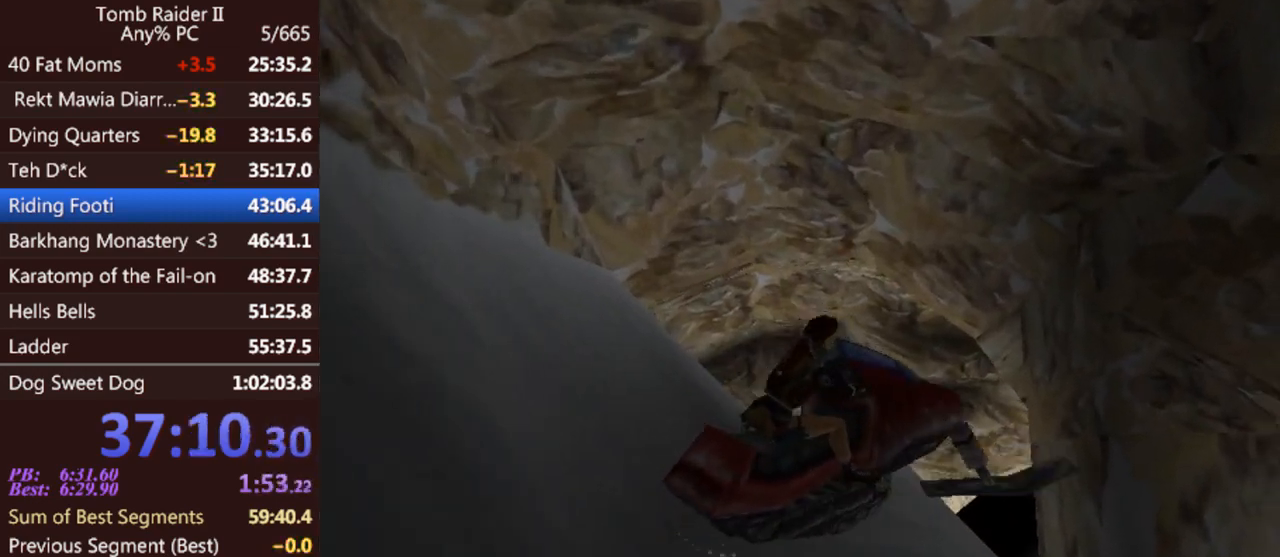
{"keys": ["act", "up"], "events": [[167, "act", "down"], [167, "up", "down"]]}
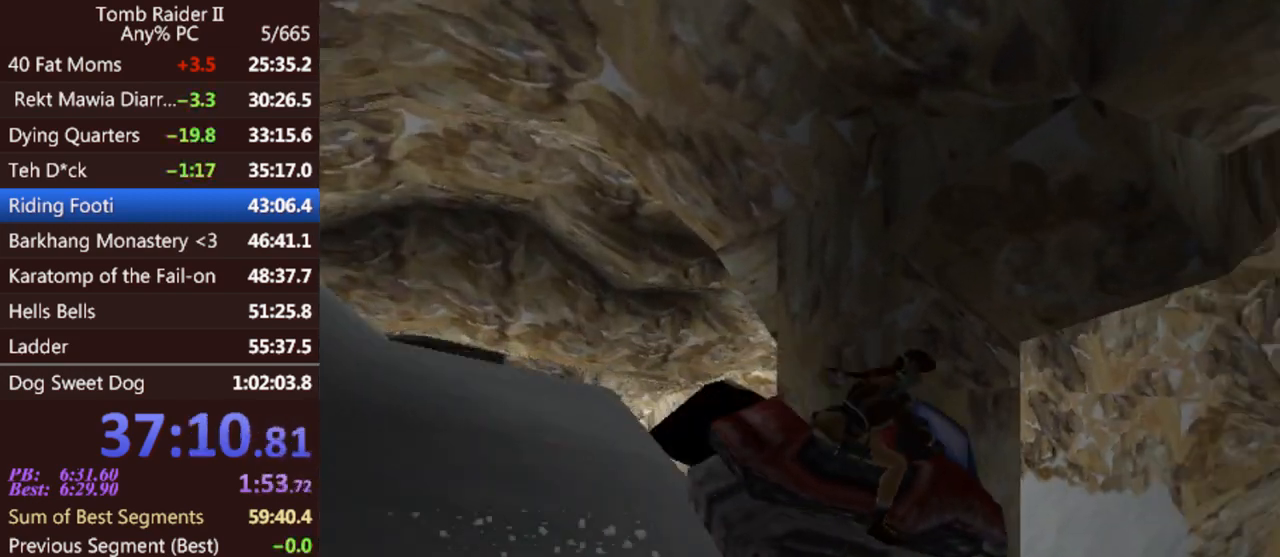
{"keys": ["up"], "events": [[300, "act", "up"], [333, "left", "down"], [433, "left", "up"]]}
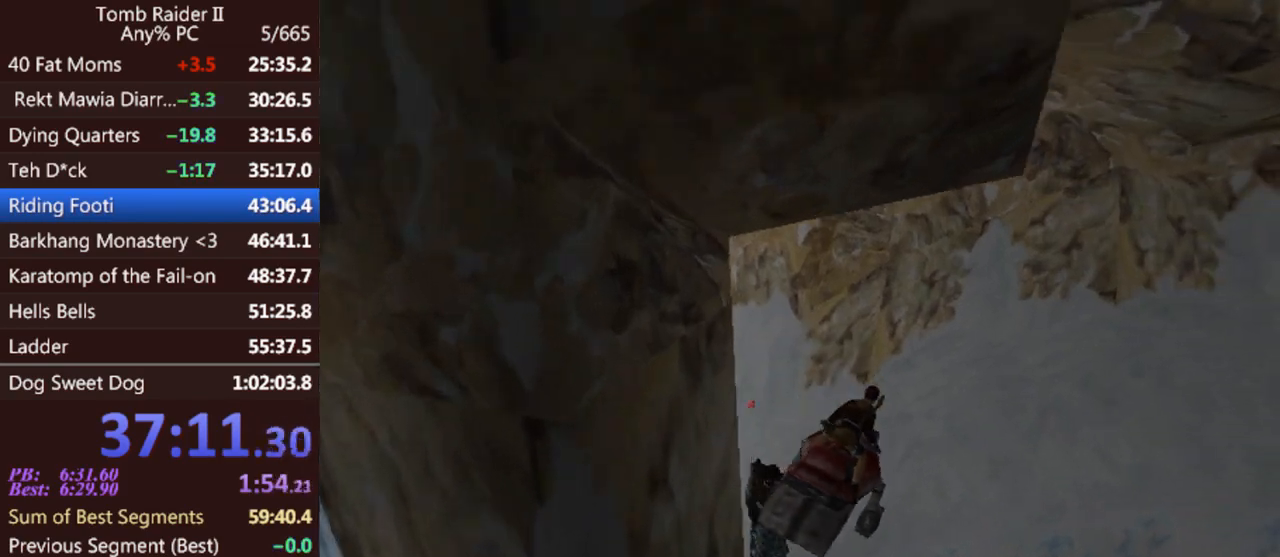
{"keys": ["up"], "events": []}
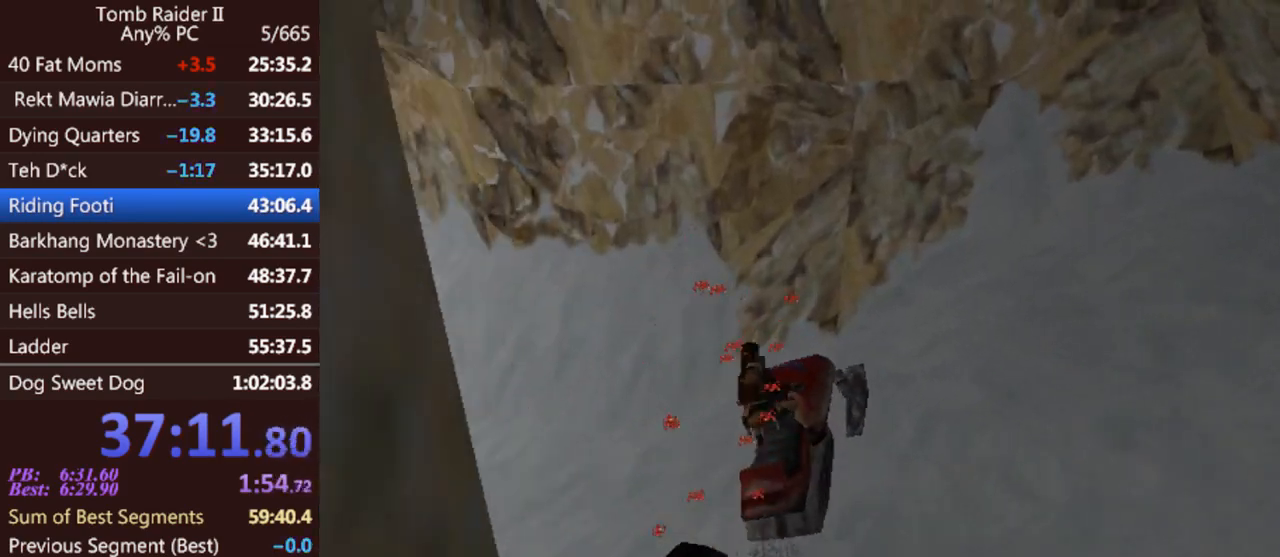
{"keys": ["act", "up"], "events": [[433, "act", "down"]]}
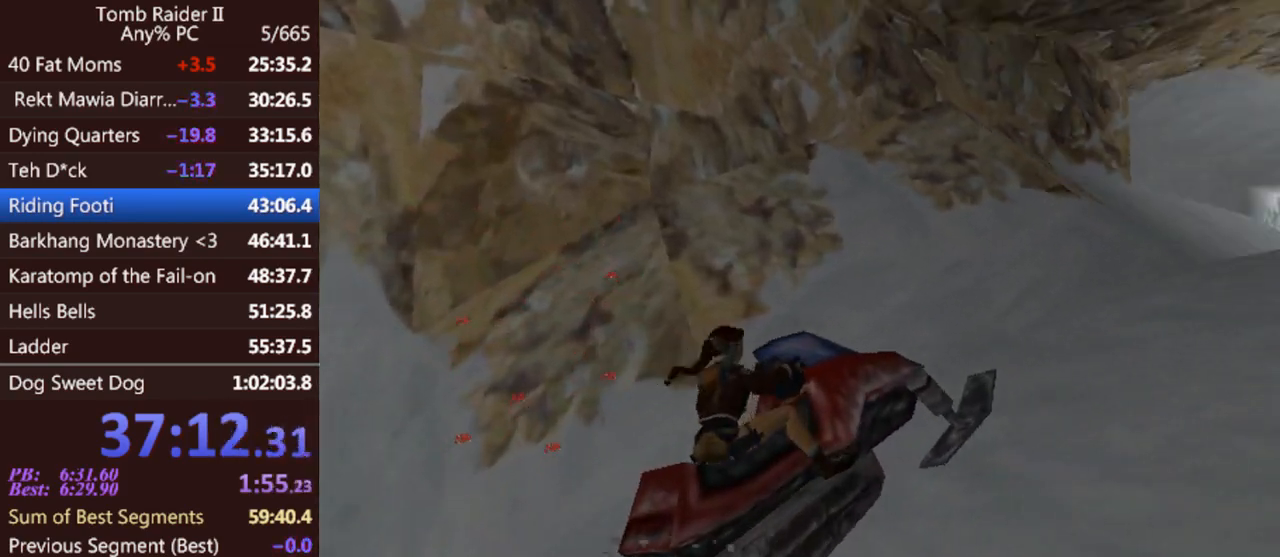
{"keys": ["act", "up"], "events": []}
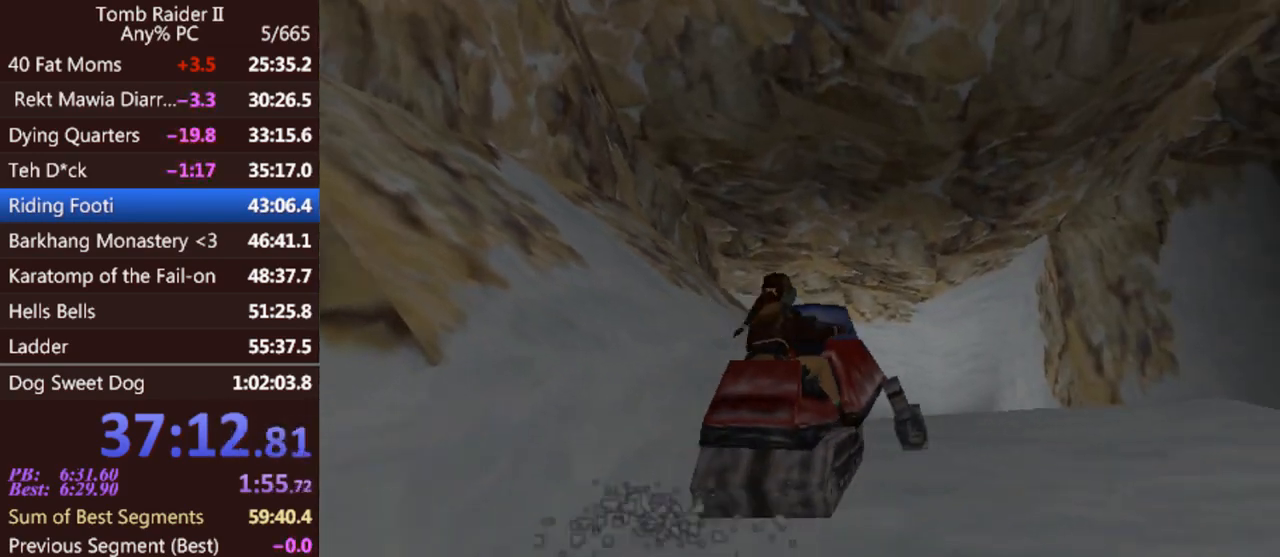
{"keys": ["act", "up"], "events": [[433, "left", "down"], [500, "left", "up"]]}
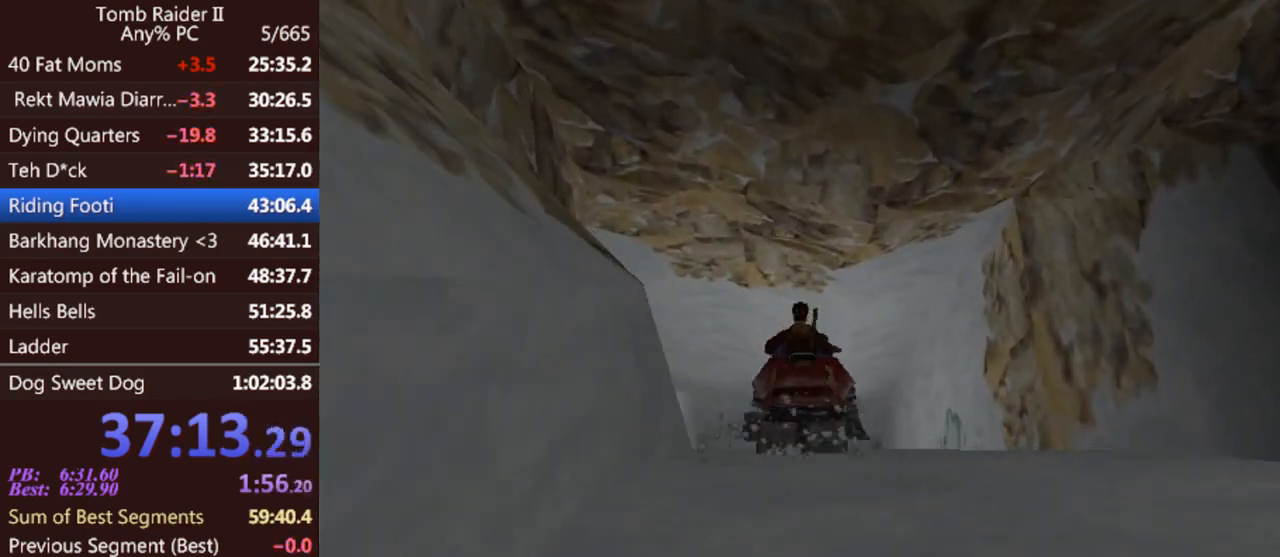
{"keys": ["act", "up"], "events": []}
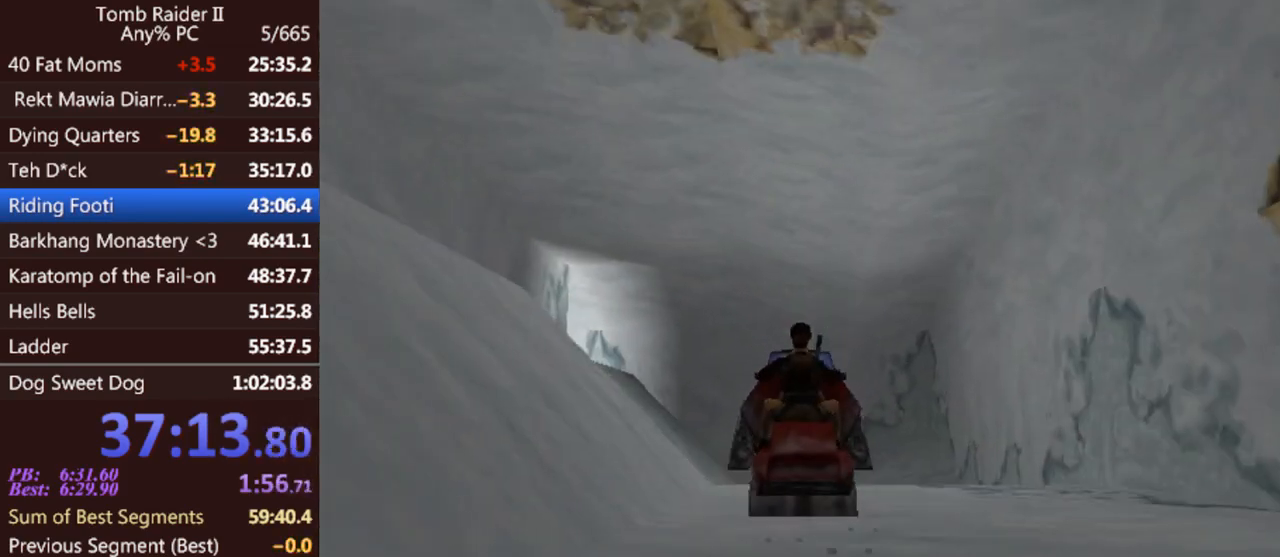
{"keys": ["left", "up"], "events": [[367, "left", "down"], [500, "act", "up"]]}
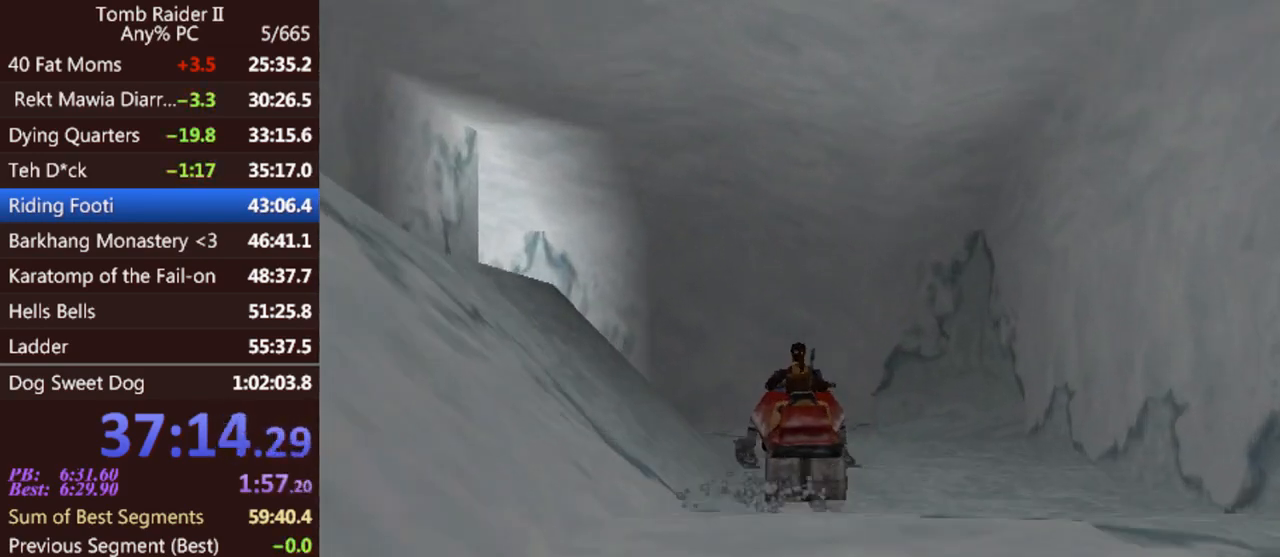
{"keys": ["left", "up"], "events": [[367, "act", "down"], [467, "act", "up"]]}
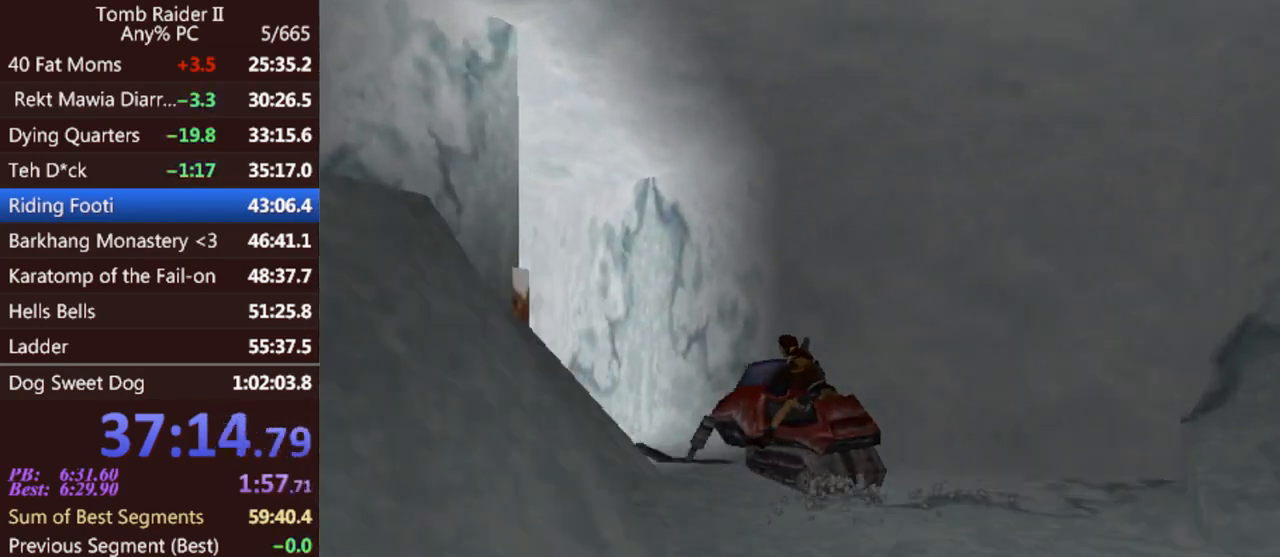
{"keys": ["act", "up"], "events": [[233, "left", "up"], [500, "act", "down"]]}
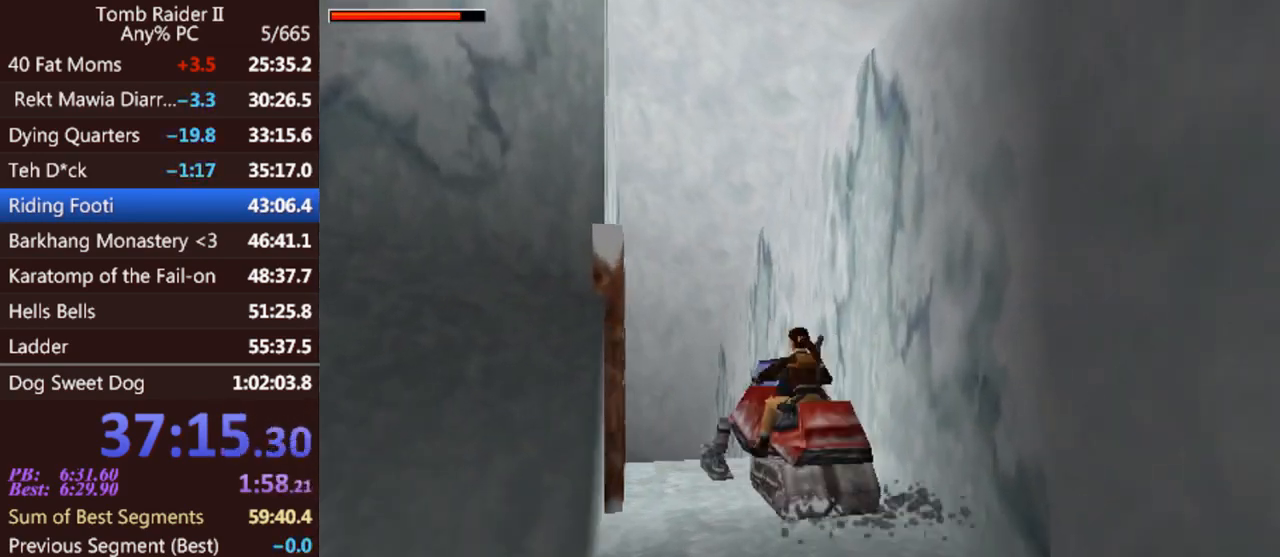
{"keys": ["up"], "events": [[67, "act", "up"]]}
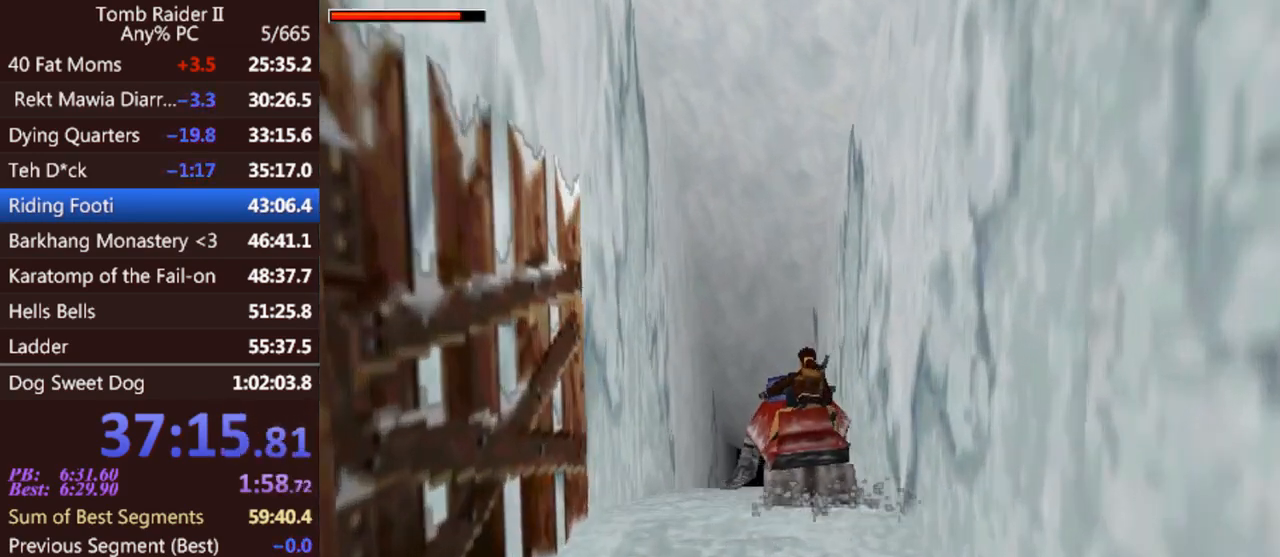
{"keys": ["up"], "events": []}
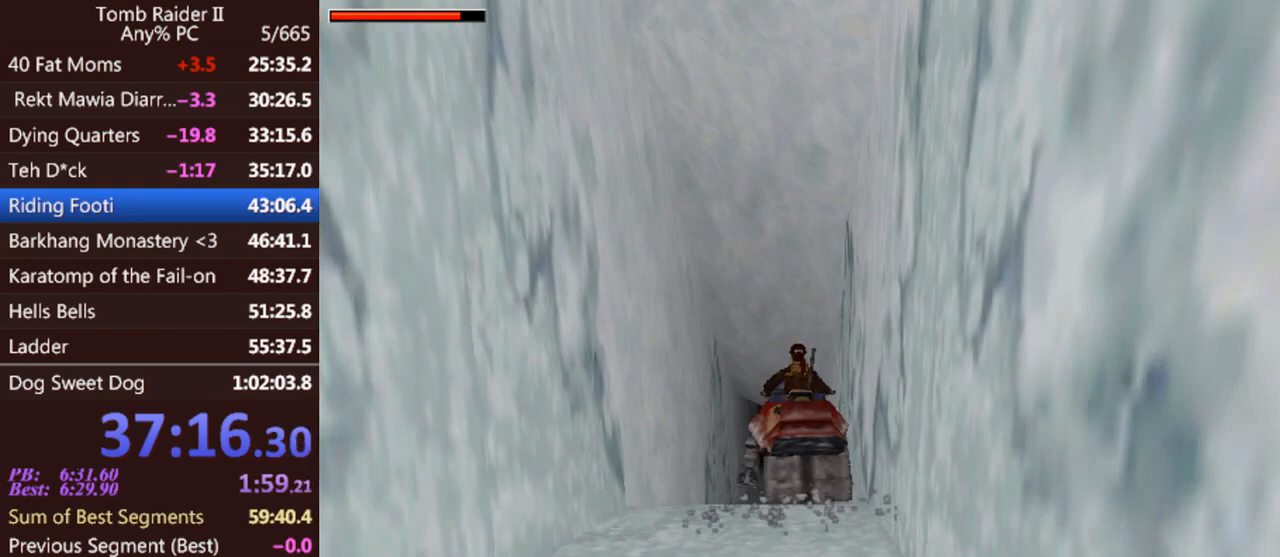
{"keys": ["up"], "events": []}
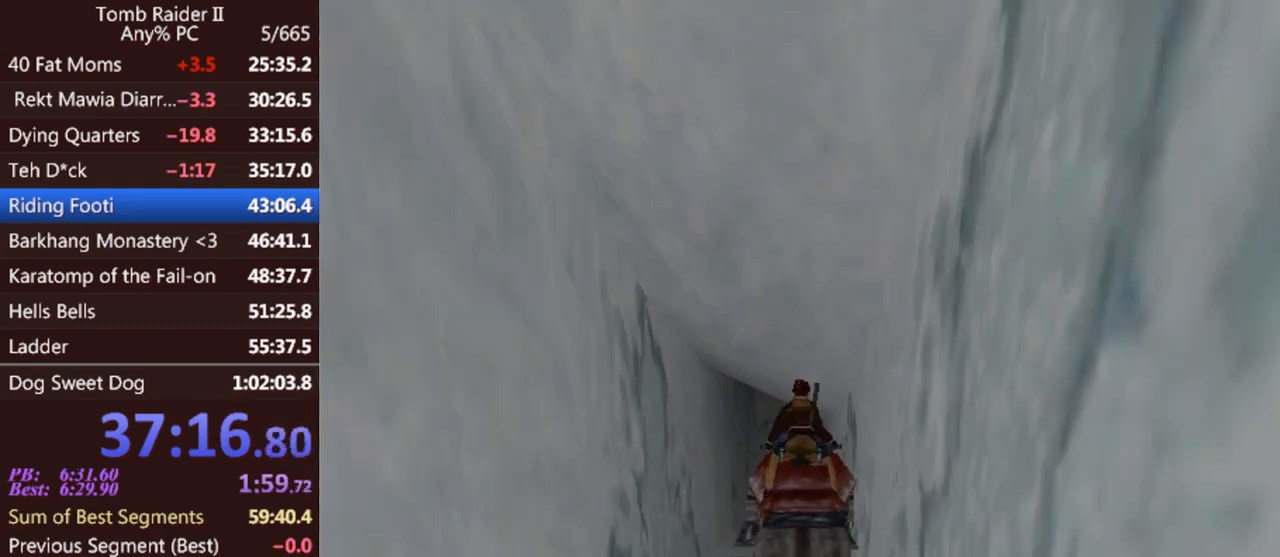
{"keys": ["up"], "events": []}
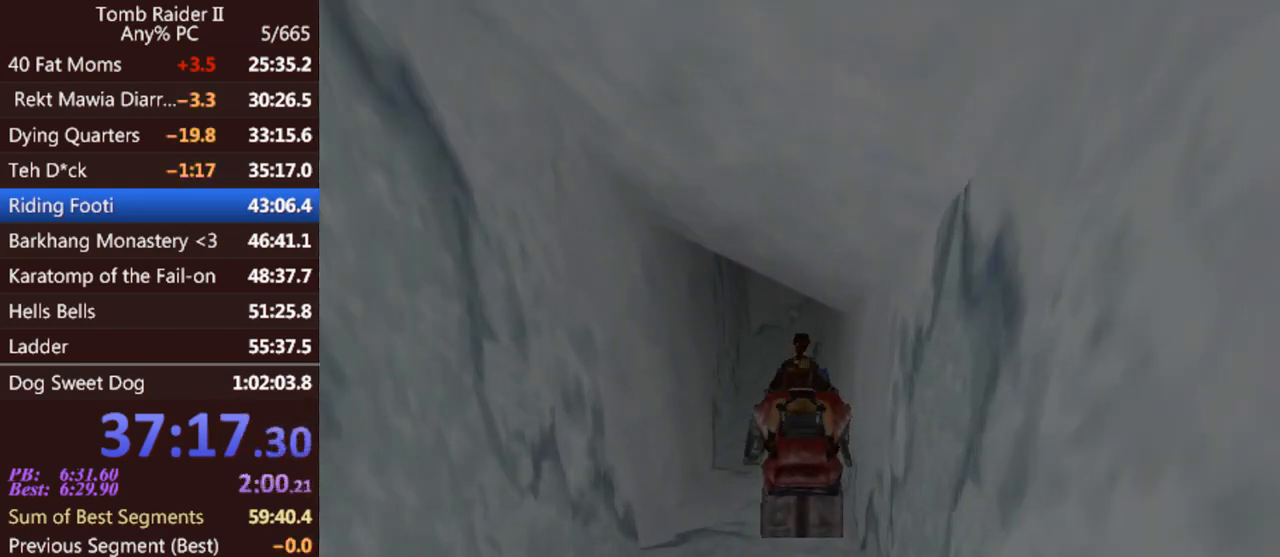
{"keys": ["act", "left", "up"], "events": [[100, "act", "down"], [467, "left", "down"]]}
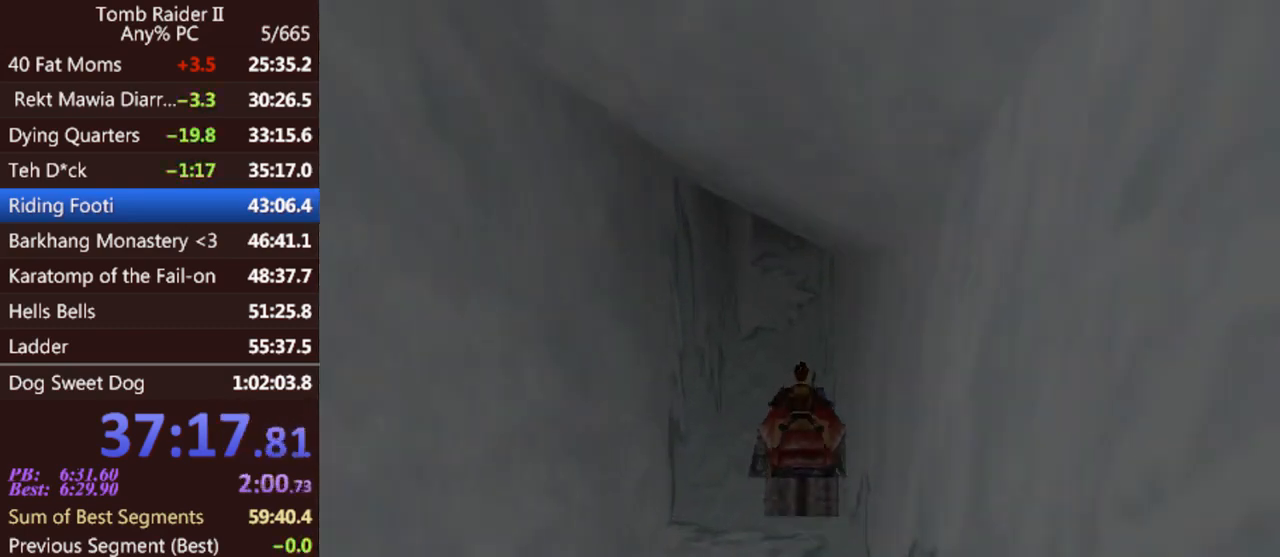
{"keys": ["act", "left", "up"], "events": [[100, "left", "up"], [467, "left", "down"]]}
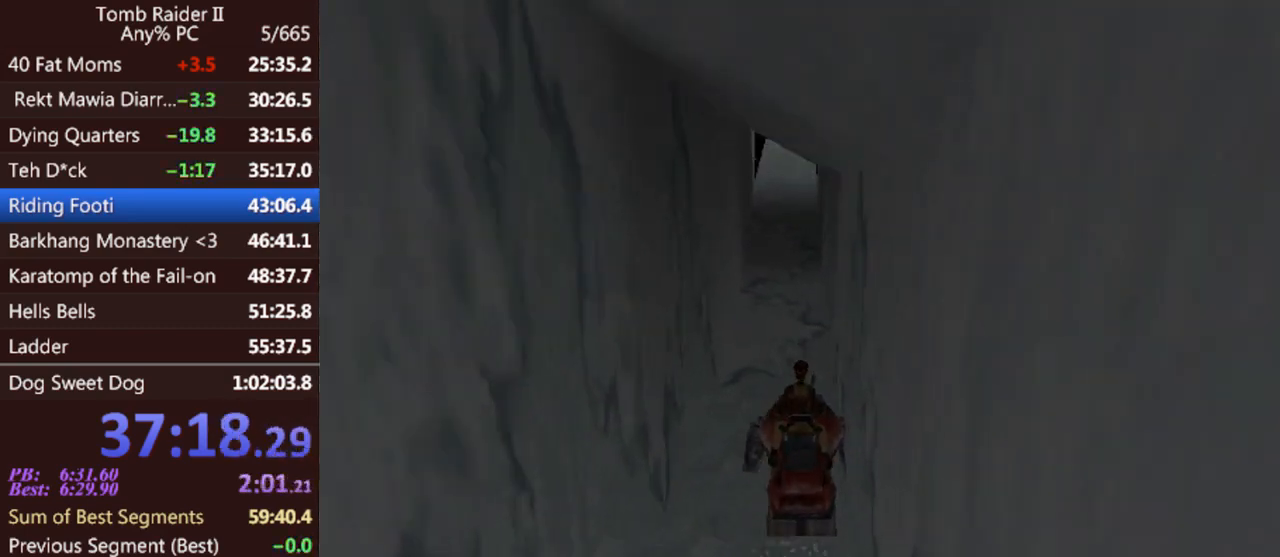
{"keys": ["act", "up"], "events": [[100, "left", "up"]]}
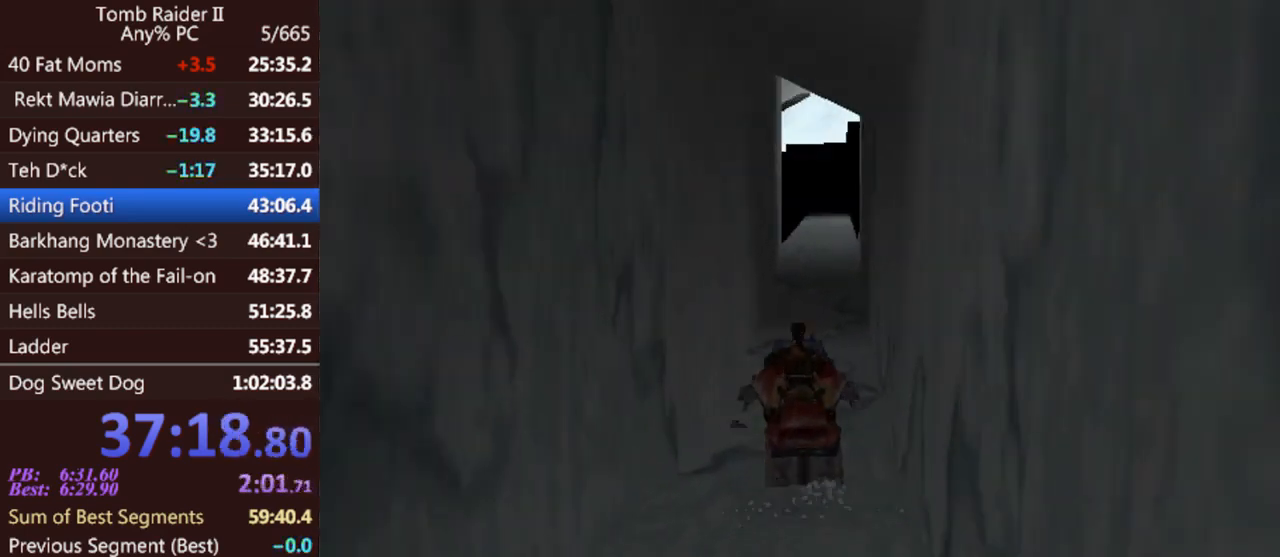
{"keys": ["act", "up"], "events": []}
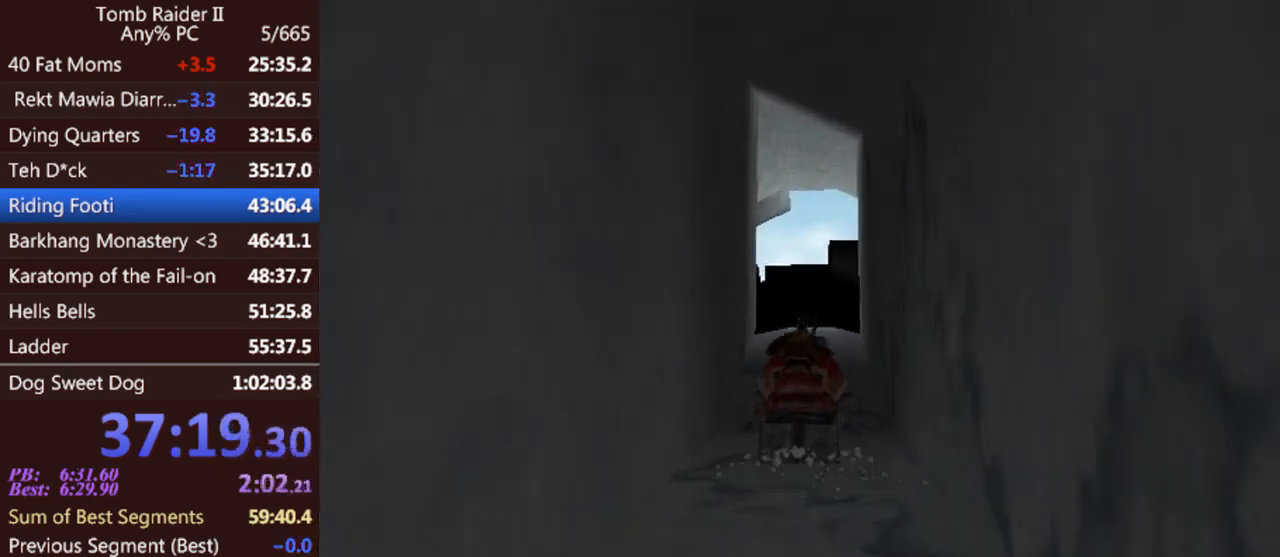
{"keys": ["act", "up"], "events": []}
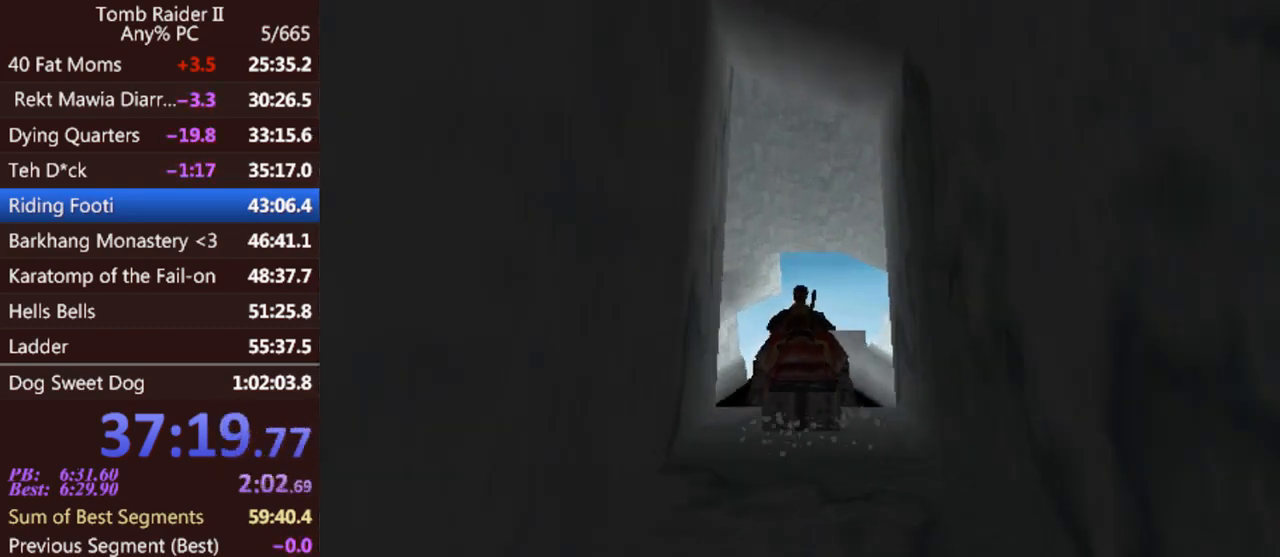
{"keys": ["act", "up"], "events": []}
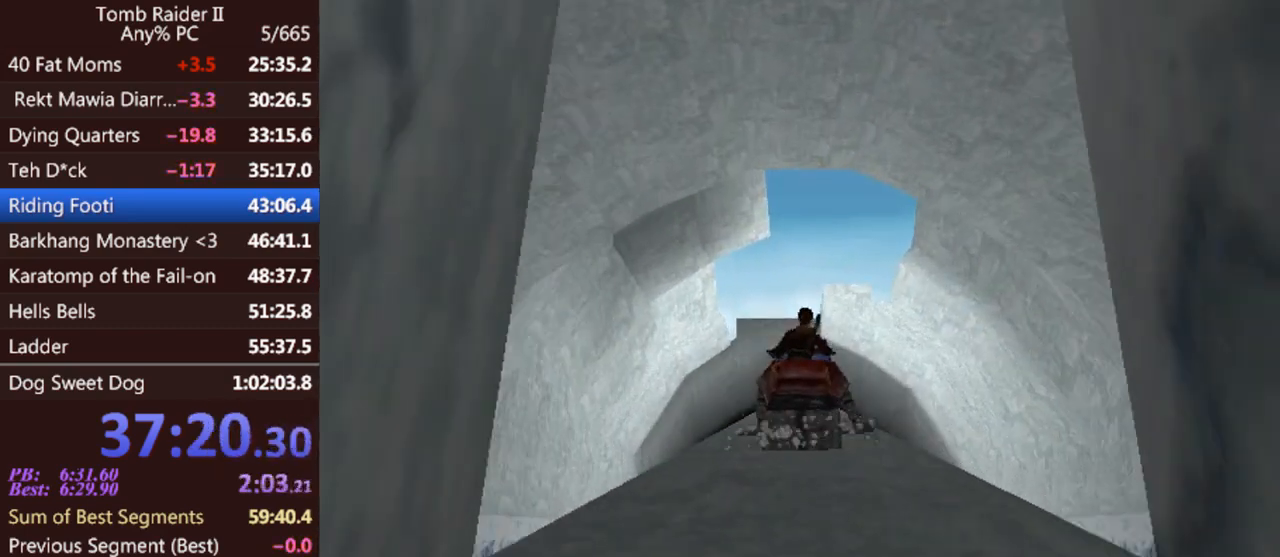
{"keys": ["act", "up"], "events": []}
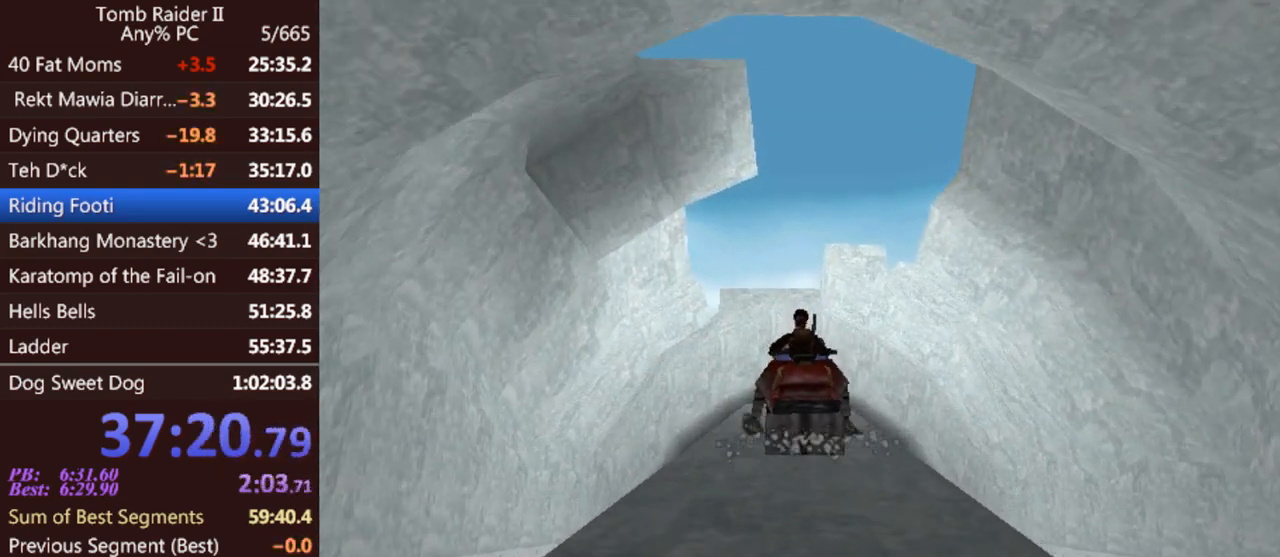
{"keys": ["act", "up"], "events": []}
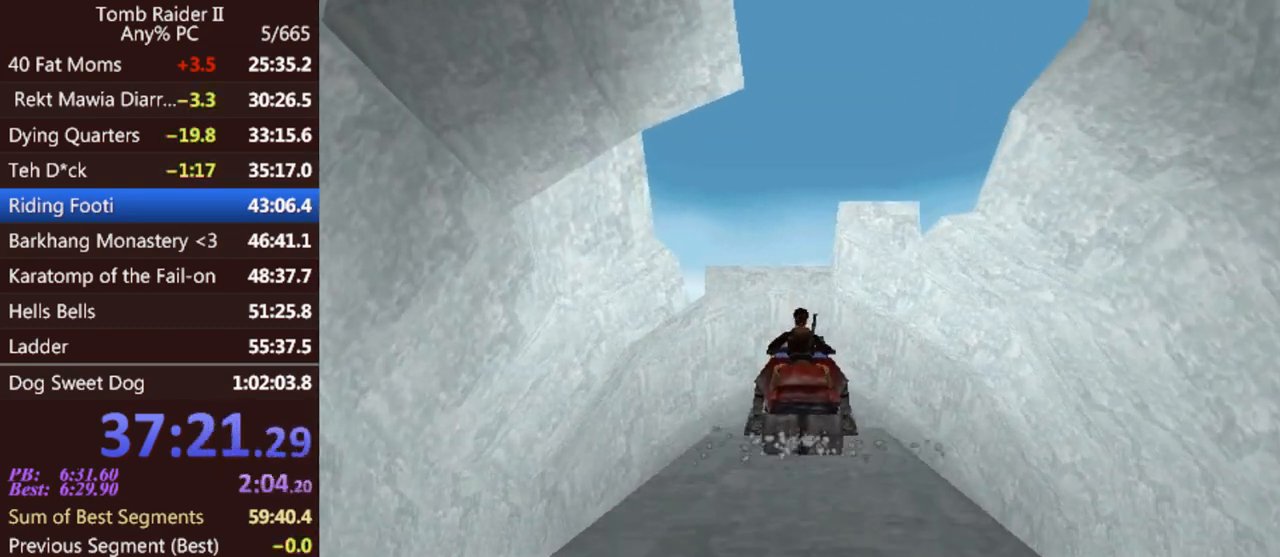
{"keys": ["act", "up"], "events": []}